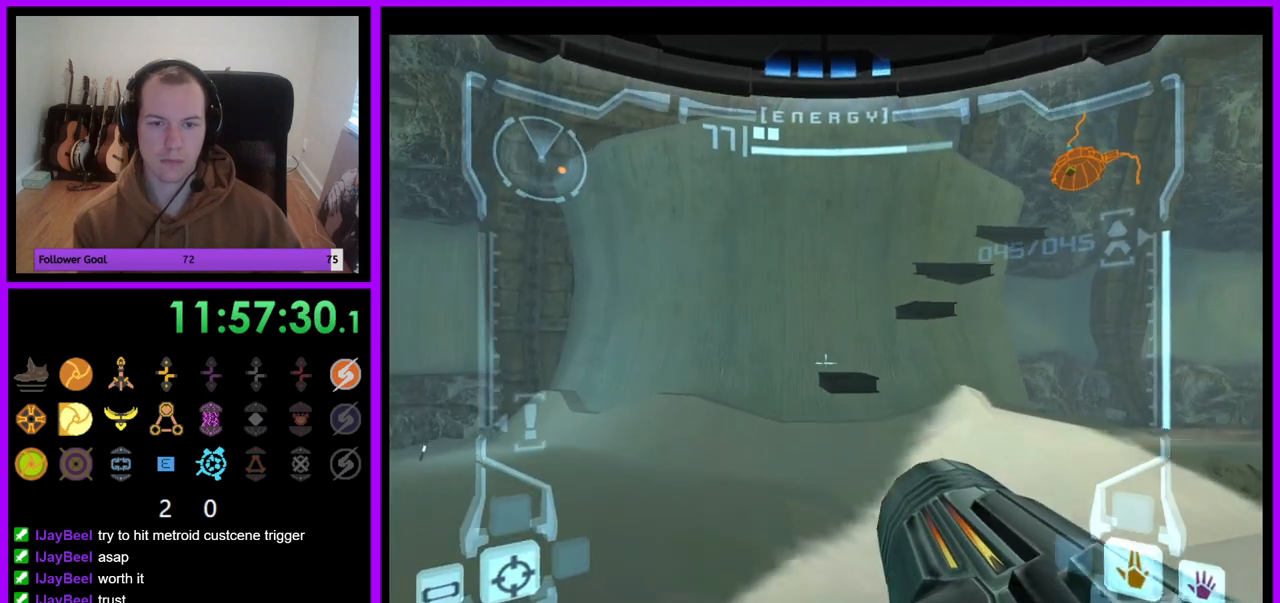
Gameplay with a controller (Nintendo layout); each line is a JSON object with the inputs held at the frame after it. "events" lists button and stick changes between this image and that frame as [ms after this image, input, new state], when the widget could be followed in between. Not read: L3 R3.
{"buttons": [], "left_stick": "up-right", "right_stick": "center", "events": [[17, "B", "up"], [150, "L1", "up"], [150, "left_stick", "up"], [283, "left_stick", "up-right"]]}
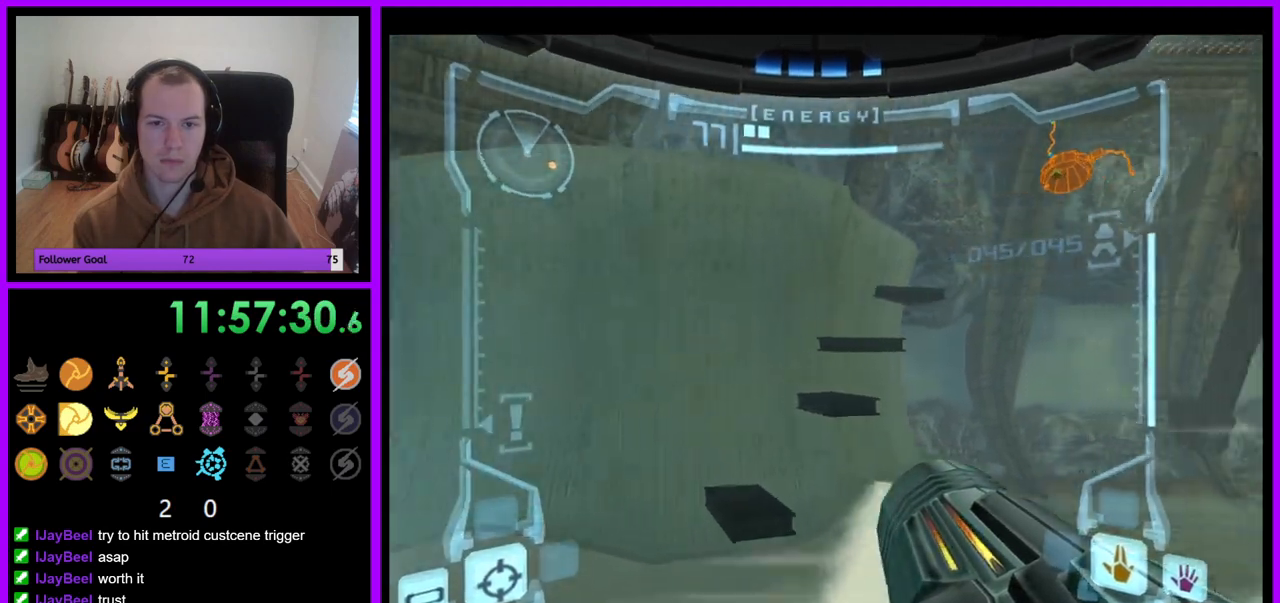
{"buttons": ["L1"], "left_stick": "up-left", "right_stick": "center", "events": [[183, "left_stick", "up"], [367, "L1", "down"], [383, "left_stick", "up-left"]]}
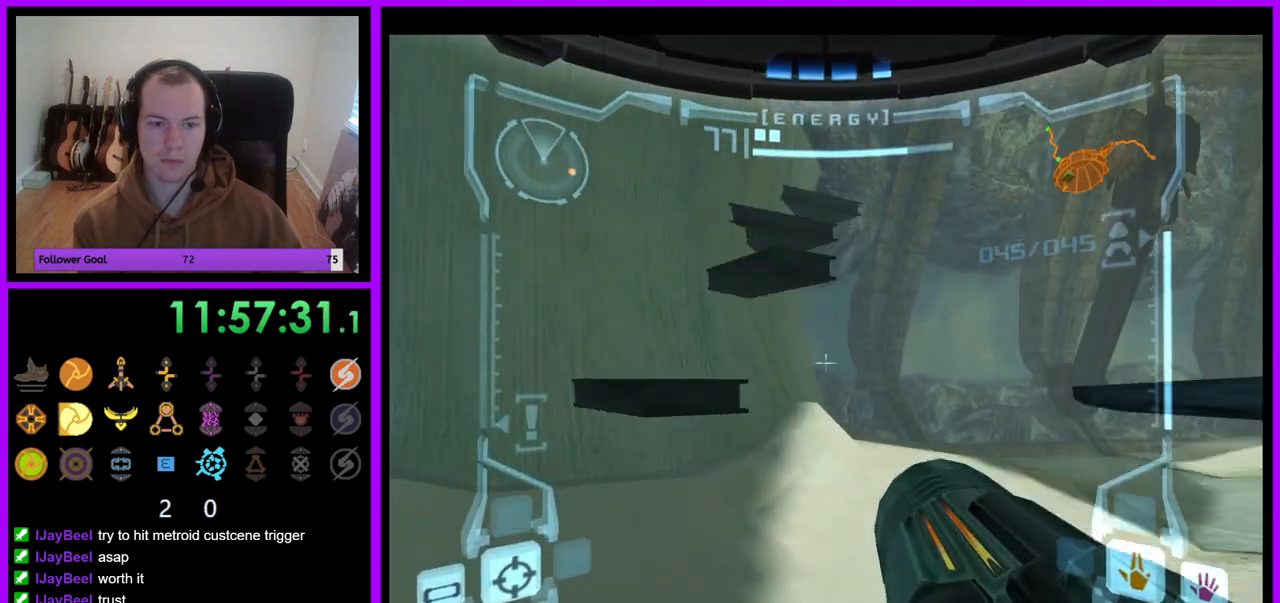
{"buttons": ["L1"], "left_stick": "up-left", "right_stick": "center", "events": [[283, "B", "down"], [400, "B", "up"]]}
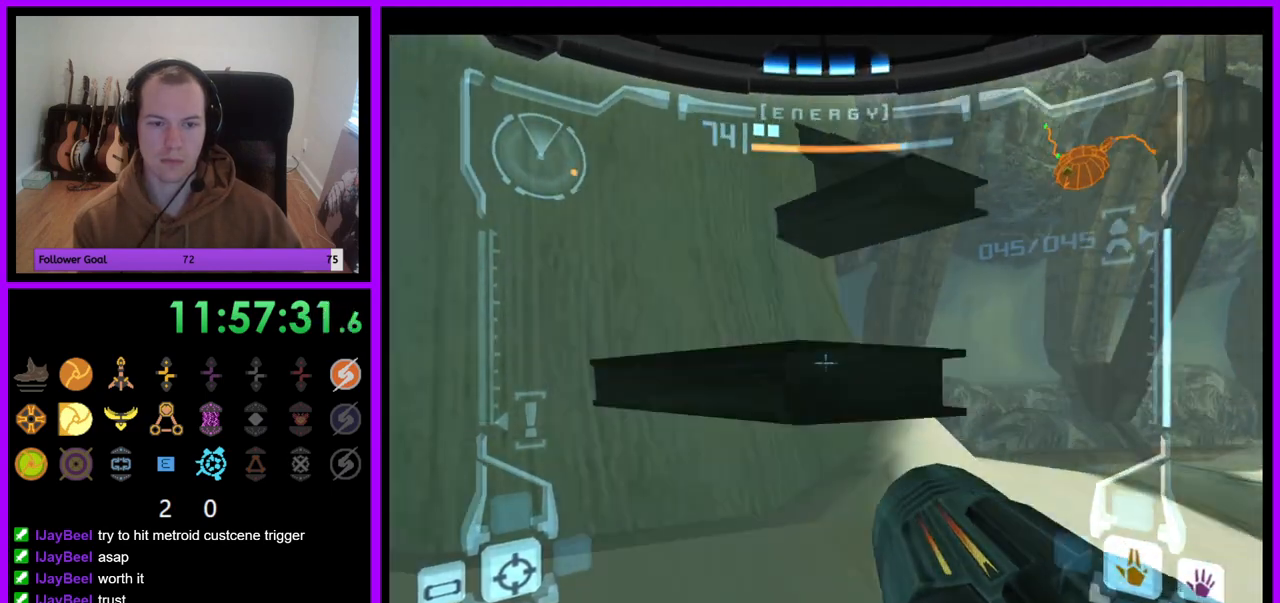
{"buttons": [], "left_stick": "right", "right_stick": "center", "events": [[67, "L1", "up"], [183, "left_stick", "up-right"], [233, "left_stick", "right"]]}